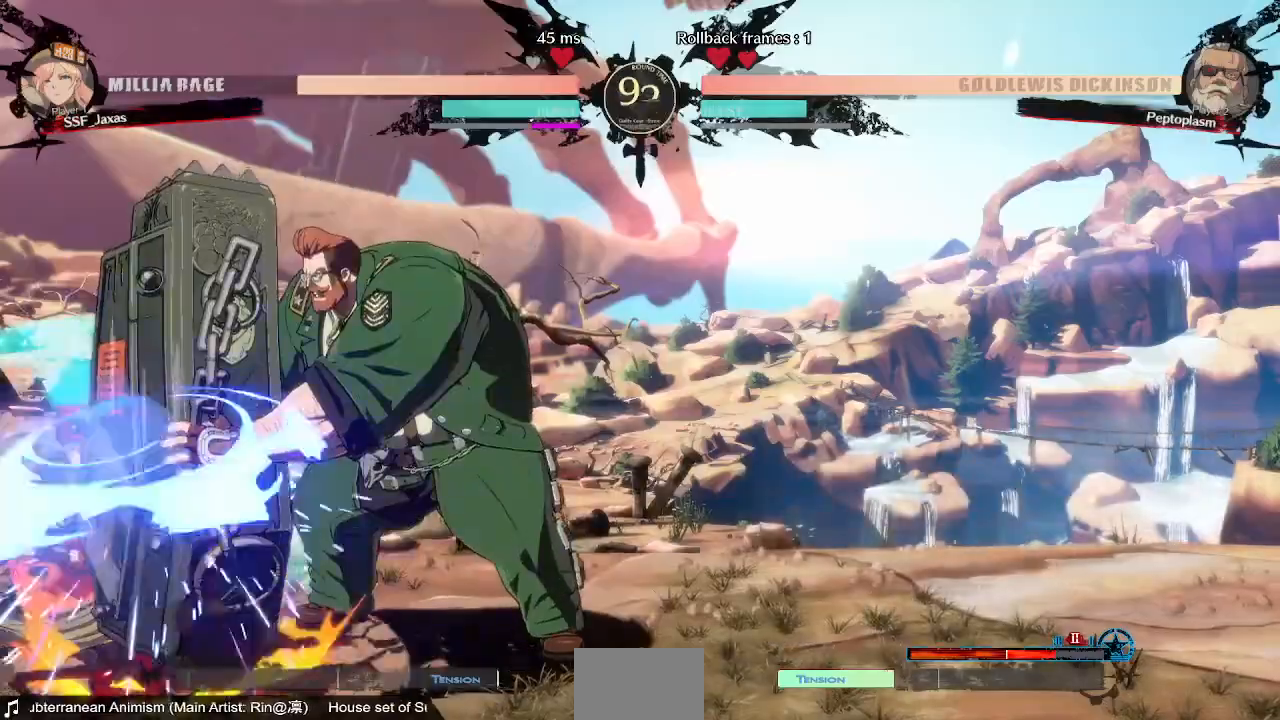
Gameplay with a controller (arcade stick); each line is a JSON object with the inputs held at the frame after it (dt_ms = milliseconds from this image to that frame). "events" lists button and stick changes between this image and that frame as [ms after this image, input, new state], when the widget could be followed in between. Not read: L3 R3 SELECT START.
{"dt_ms": 480, "buttons": ["DPAD_LEFT"], "events": []}
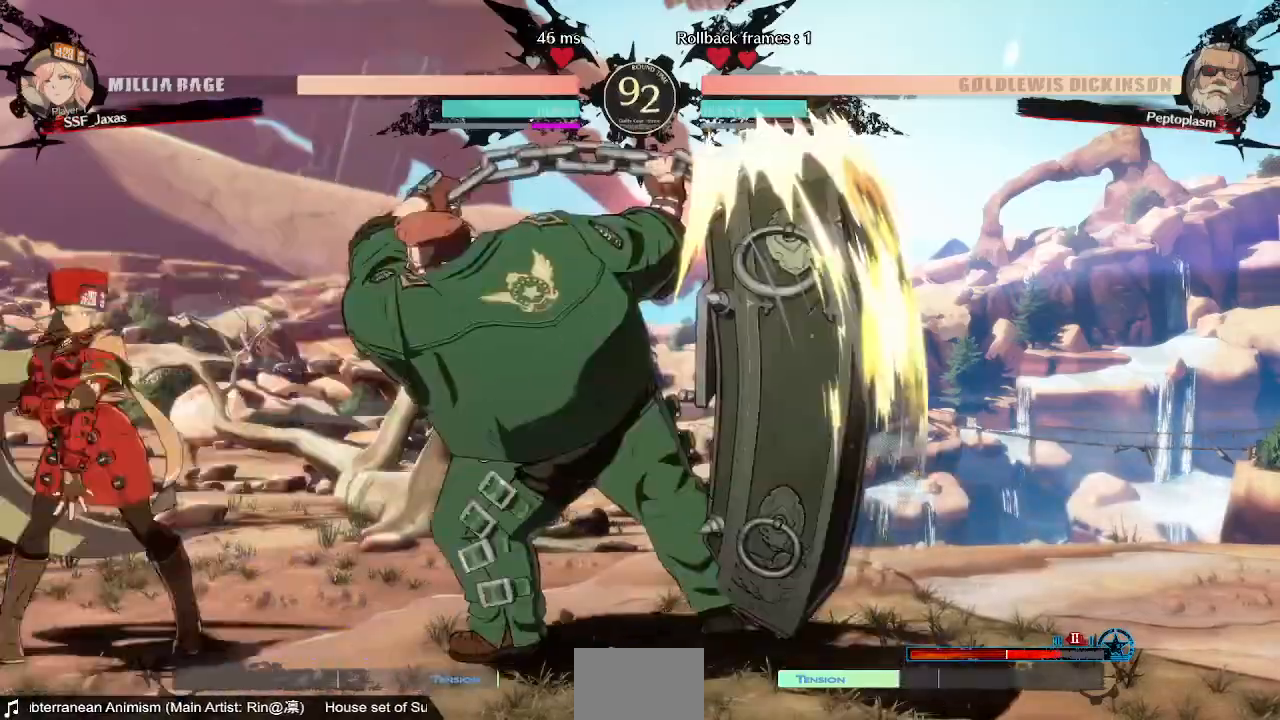
{"dt_ms": 1000, "buttons": []}
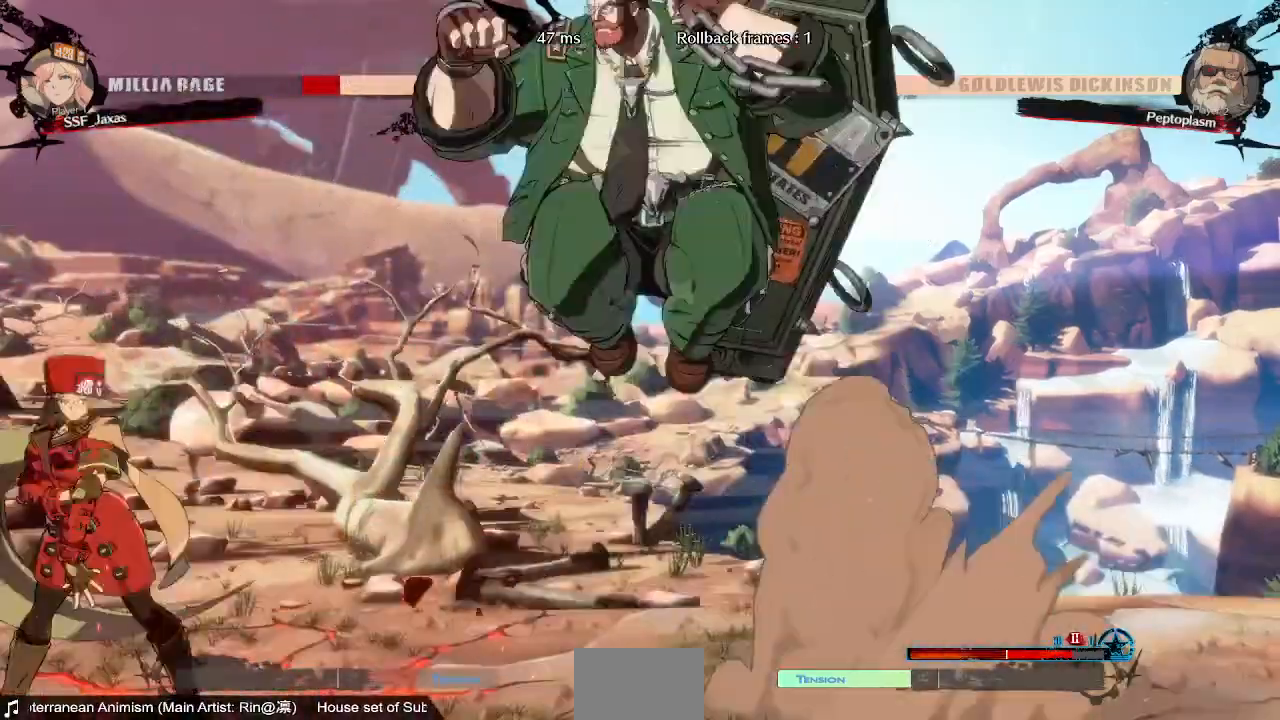
{"dt_ms": 520, "buttons": ["DPAD_LEFT"], "events": [[120, "DPAD_RIGHT", "down"], [120, "DPAD_UP", "down"], [240, "DPAD_LEFT", "down"], [240, "DPAD_RIGHT", "up"], [280, "DPAD_UP", "up"]]}
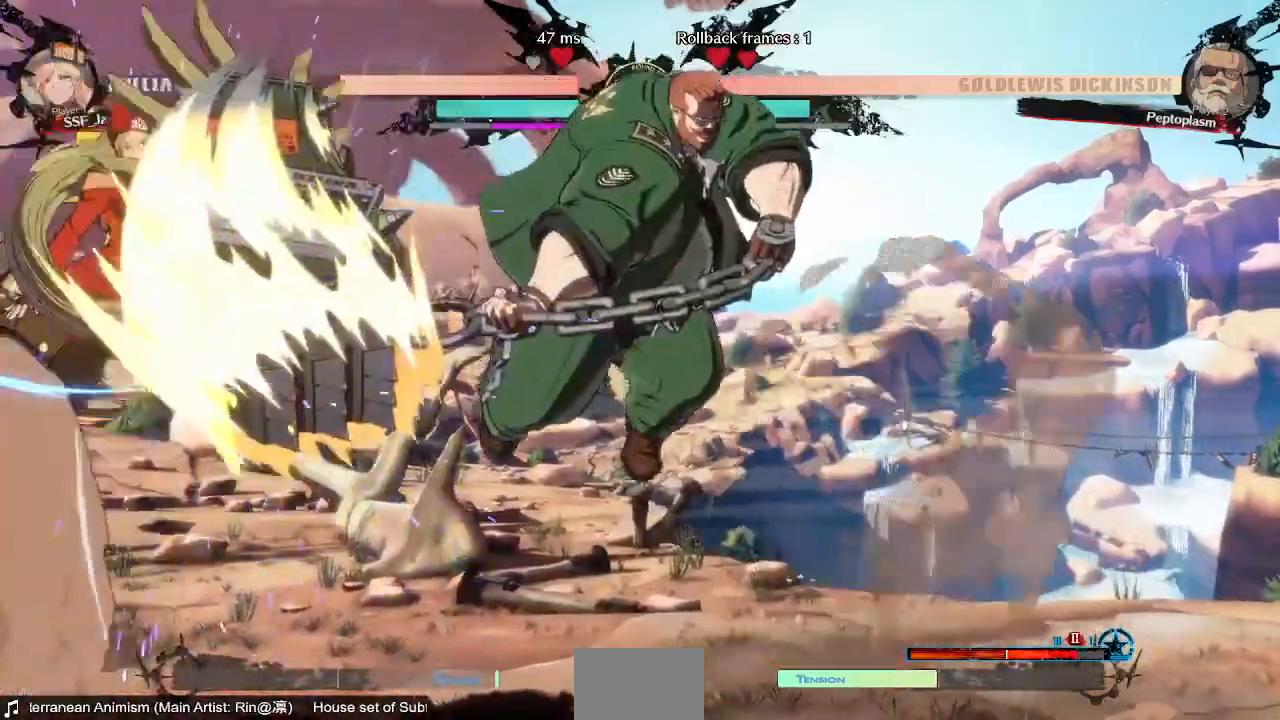
{"dt_ms": 480, "buttons": ["DPAD_LEFT"]}